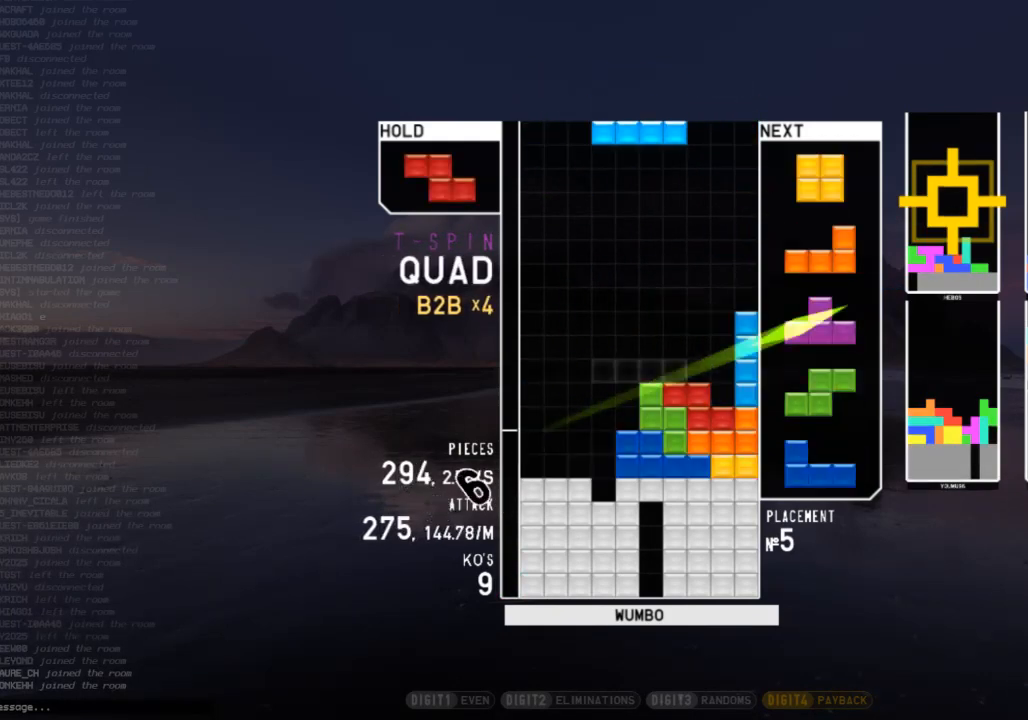
Gameplay with keyboard; each line is a JSON object with the keys held at the frame after it. "events" lists presses ("down") and releases ("up") of "c", "down", "left", "right", "shift", "up", "x" and "z" between this image and that frame as [ms after this image, input, new state], when the widget could be followed in between. No other keys are recorded. Mouse input is not recorded.
{"keys": ["down", "left"], "events": [[167, "left", "down"], [367, "z", "down"], [467, "down", "down"], [500, "z", "up"]]}
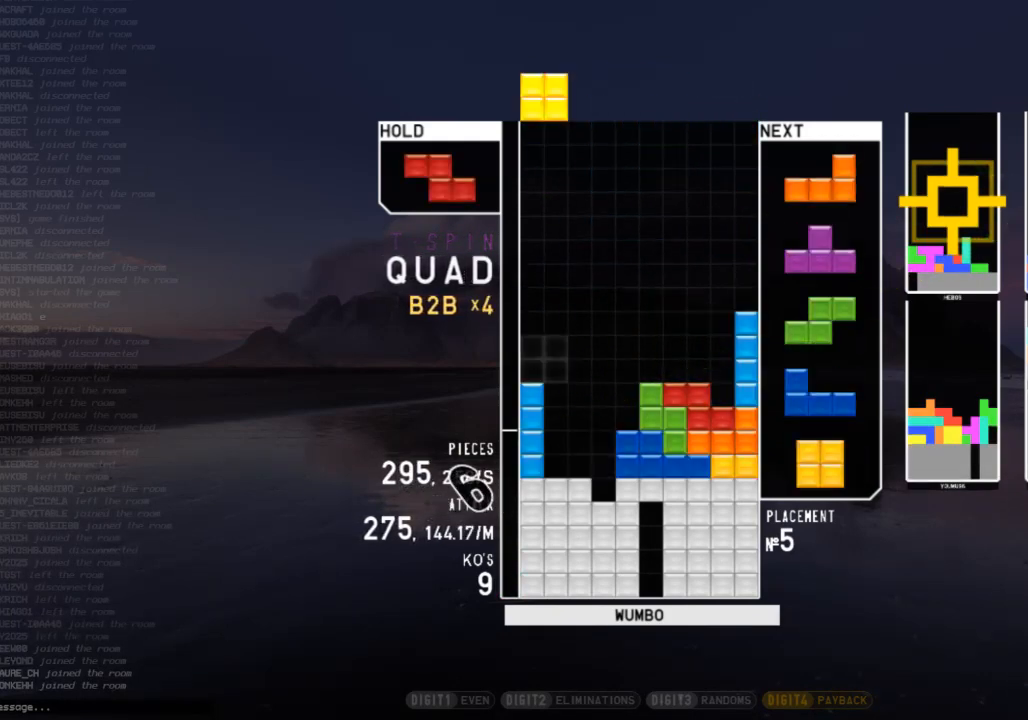
{"keys": [], "events": [[67, "down", "up"], [100, "left", "up"], [133, "right", "down"], [200, "down", "down"], [200, "right", "up"], [300, "down", "up"], [300, "left", "down"], [333, "c", "down"], [433, "c", "up"], [467, "left", "up"]]}
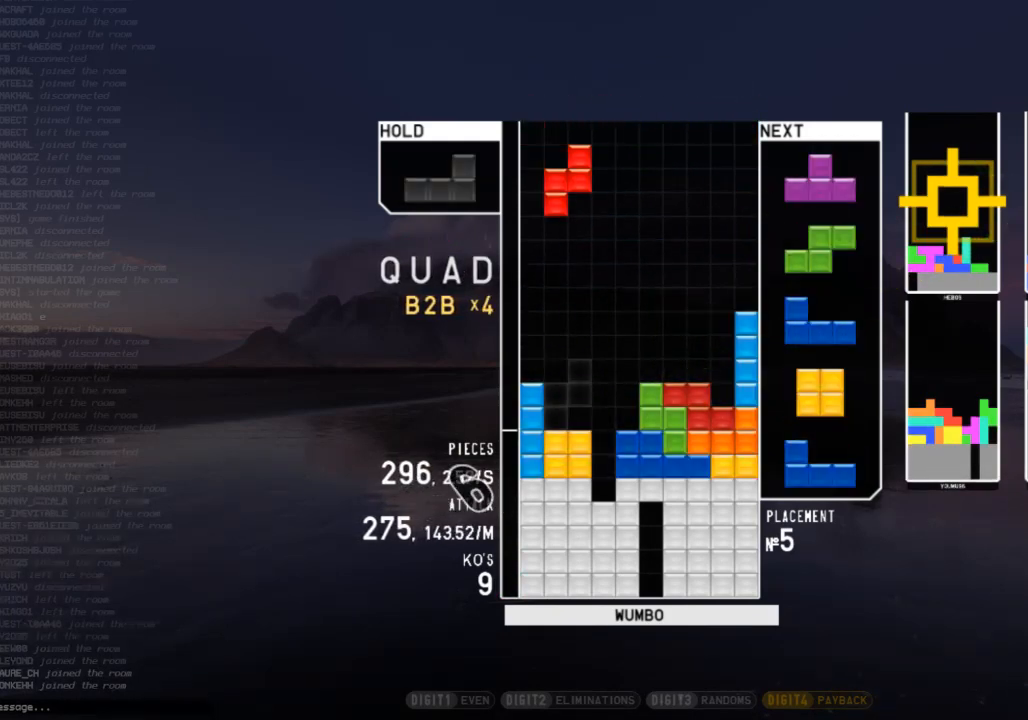
{"keys": ["down"], "events": [[33, "down", "down"], [33, "x", "down"], [133, "down", "up"], [133, "x", "up"], [167, "left", "down"], [167, "x", "down"], [200, "up", "down"], [267, "x", "up"], [300, "left", "up"], [367, "x", "down"], [400, "up", "up"], [500, "down", "down"], [500, "x", "up"]]}
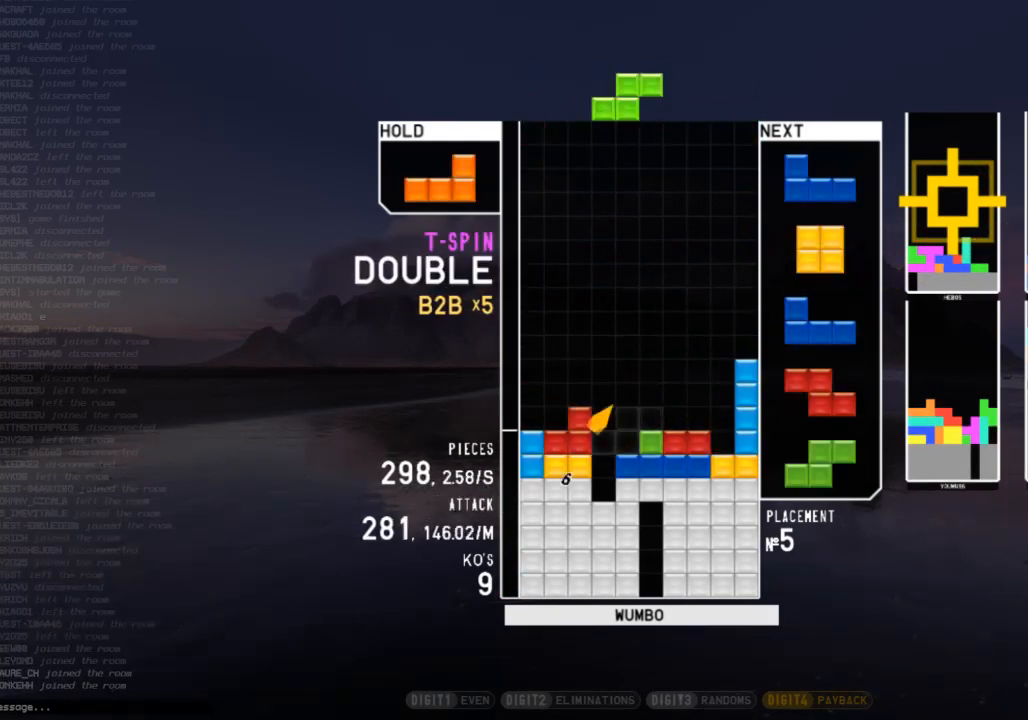
{"keys": ["c", "right"], "events": [[100, "down", "up"], [133, "c", "down"], [133, "right", "down"], [233, "c", "up"], [233, "right", "up"], [233, "shift", "down"], [267, "shift", "up"], [367, "down", "down"], [400, "right", "down"], [467, "c", "down"], [467, "down", "up"]]}
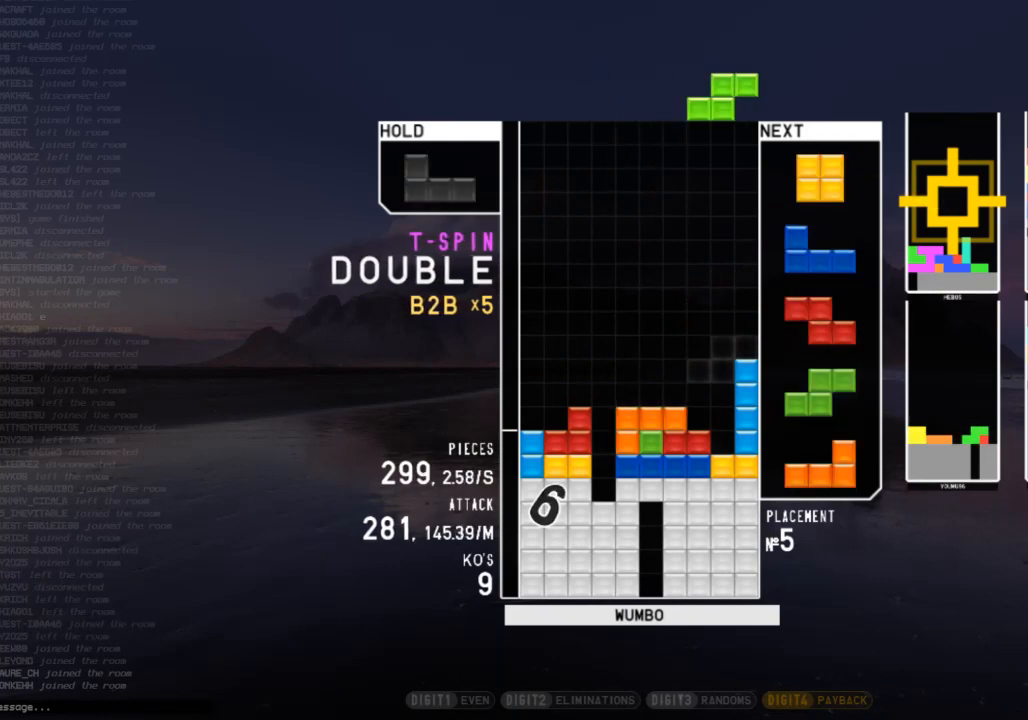
{"keys": ["left", "shift"], "events": [[67, "c", "up"], [67, "right", "up"], [100, "z", "down"], [167, "down", "down"], [200, "left", "down"], [233, "down", "up"], [233, "z", "up"], [333, "down", "down"], [433, "down", "up"], [433, "shift", "down"]]}
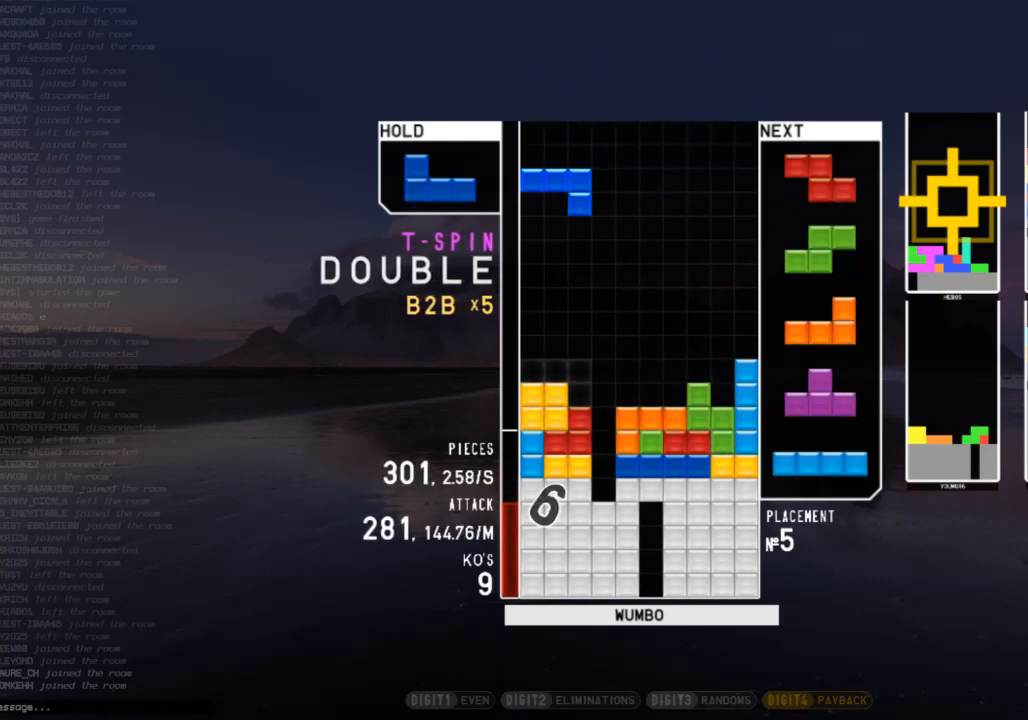
{"keys": ["c", "right", "x"], "events": [[33, "left", "up"], [33, "shift", "up"], [300, "down", "down"], [400, "c", "down"], [400, "right", "down"], [433, "down", "up"], [500, "x", "down"]]}
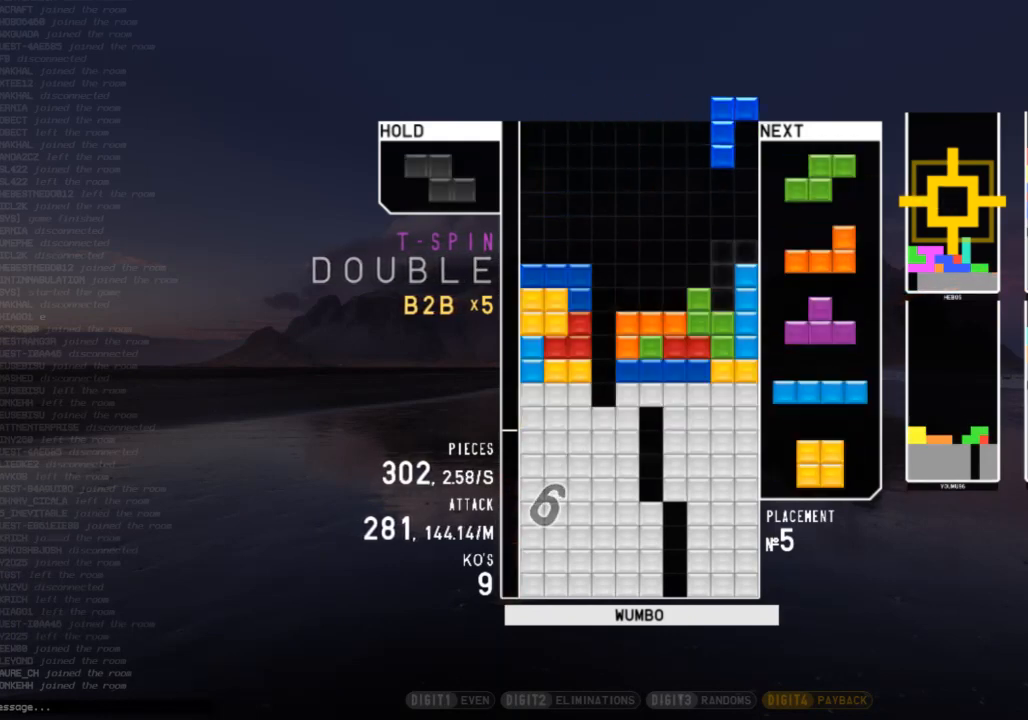
{"keys": ["down", "left", "z"], "events": [[33, "c", "up"], [100, "x", "up"], [167, "down", "down"], [267, "c", "down"], [333, "down", "up"], [367, "c", "up"], [367, "right", "up"], [467, "left", "down"], [467, "z", "down"], [500, "down", "down"]]}
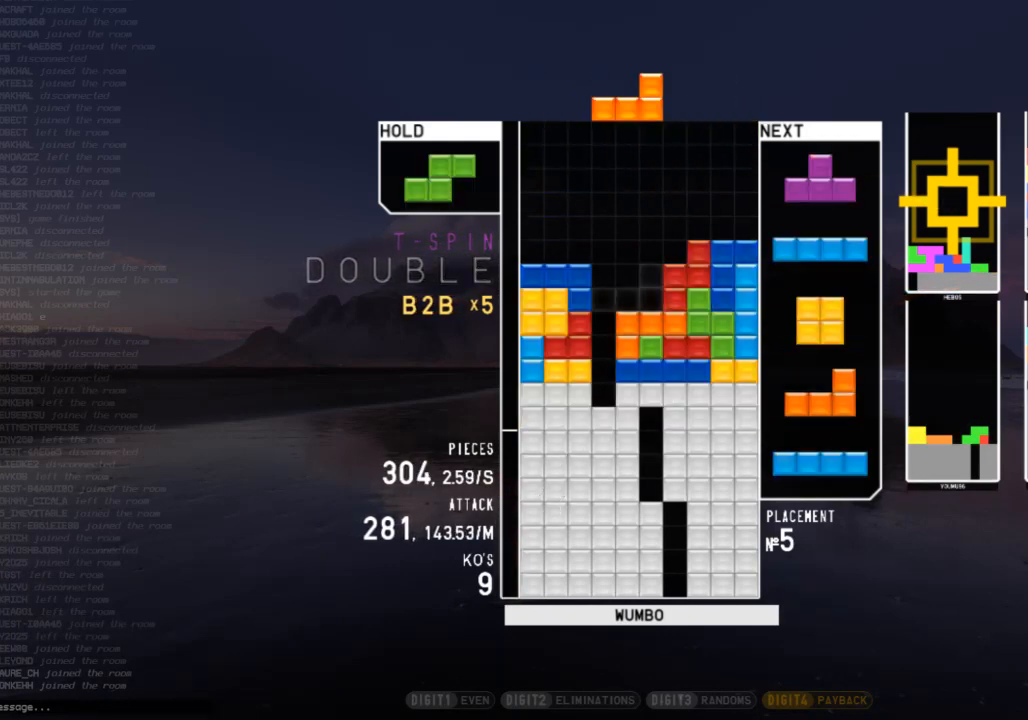
{"keys": ["down", "x"], "events": [[67, "z", "up"], [100, "down", "up"], [100, "x", "down"], [200, "down", "down"], [200, "x", "up"], [233, "c", "down"], [300, "down", "up"], [367, "c", "up"], [367, "left", "up"], [433, "x", "down"], [467, "down", "down"]]}
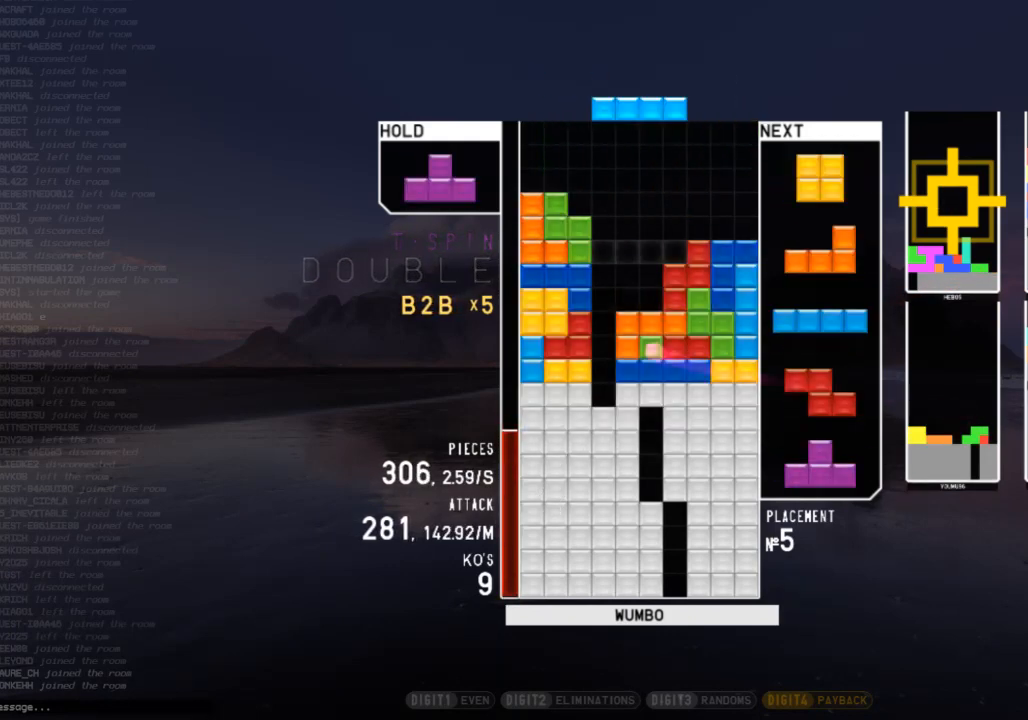
{"keys": [], "events": [[67, "down", "up"], [67, "x", "up"], [133, "left", "down"], [133, "z", "down"], [200, "left", "up"], [267, "z", "up"], [400, "down", "down"], [433, "down", "up"]]}
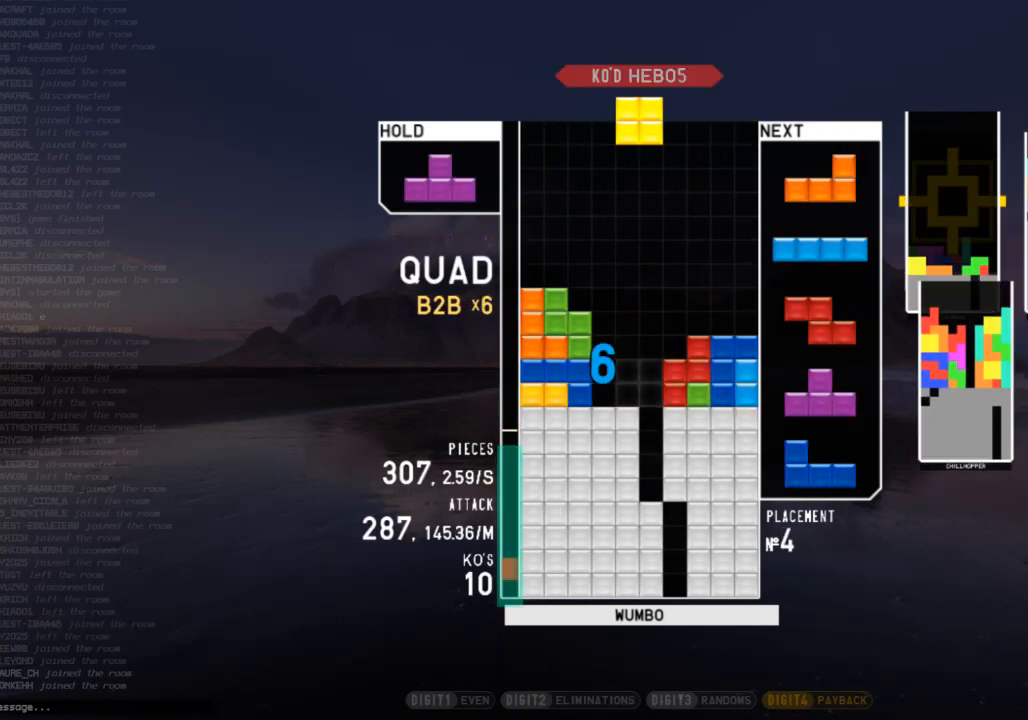
{"keys": ["x"], "events": [[33, "left", "down"], [100, "down", "down"], [100, "left", "up"], [133, "right", "down"], [167, "down", "up"], [333, "right", "up"], [367, "down", "down"], [400, "x", "down"], [467, "down", "up"]]}
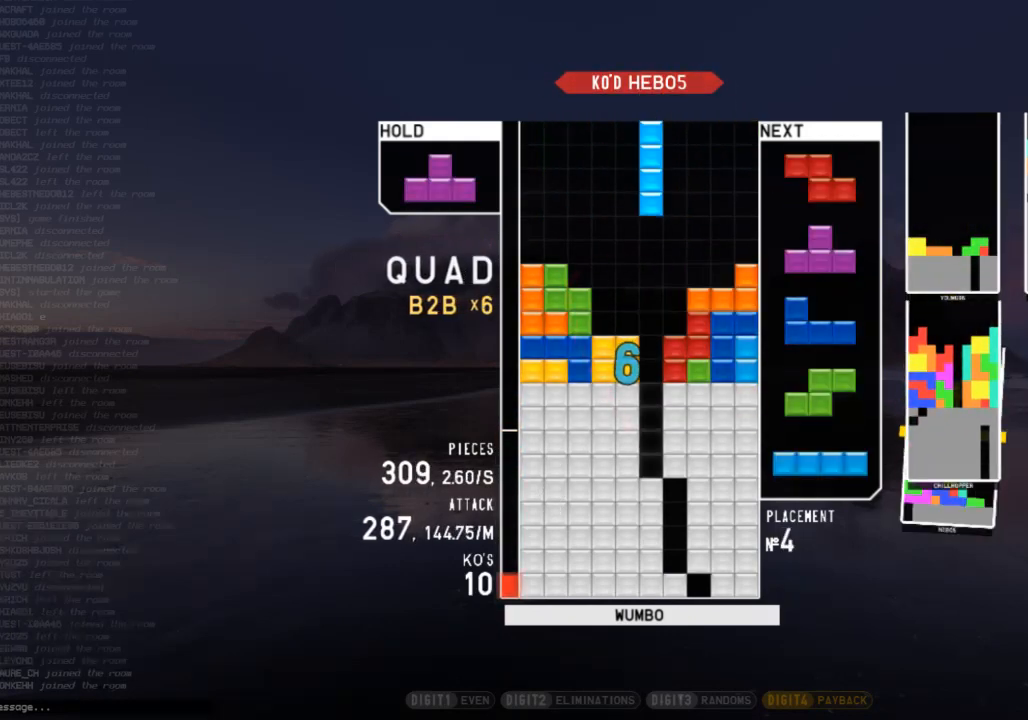
{"keys": ["right", "up", "x"], "events": [[67, "x", "up"], [133, "down", "down"], [233, "down", "up"], [233, "z", "down"], [300, "down", "down"], [333, "z", "up"], [367, "down", "up"], [433, "x", "down"], [467, "right", "down"], [467, "up", "down"]]}
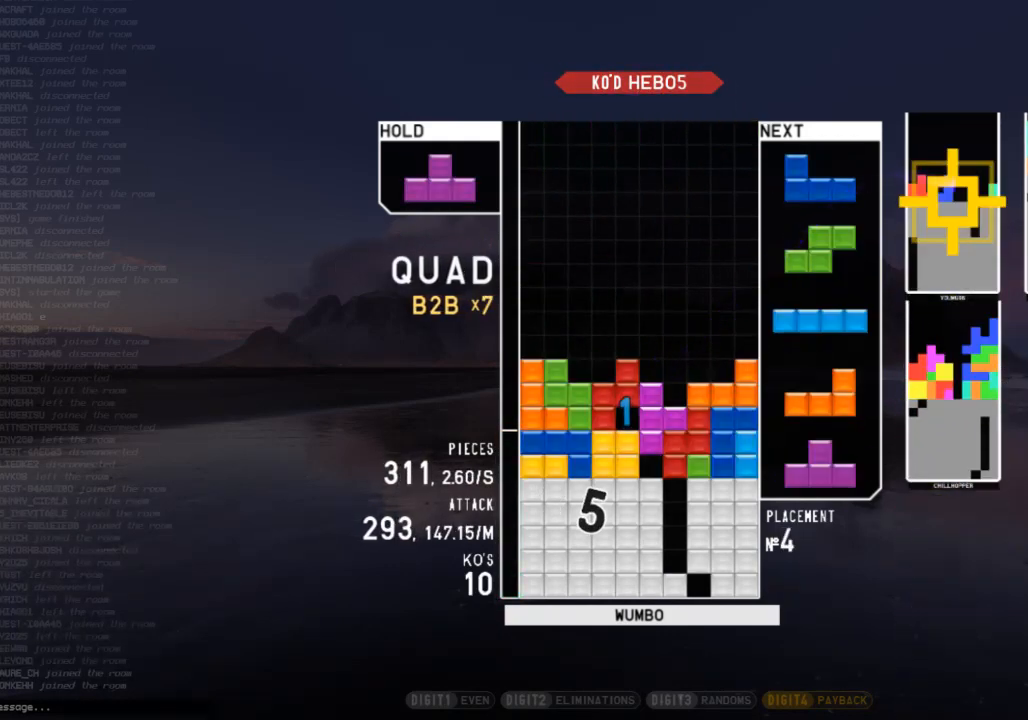
{"keys": ["right"], "events": [[33, "x", "up"], [67, "right", "up"], [167, "up", "up"], [167, "x", "down"], [267, "down", "down"], [300, "x", "up"], [367, "down", "up"], [400, "right", "down"], [400, "x", "down"], [433, "right", "up"], [500, "right", "down"], [500, "x", "up"]]}
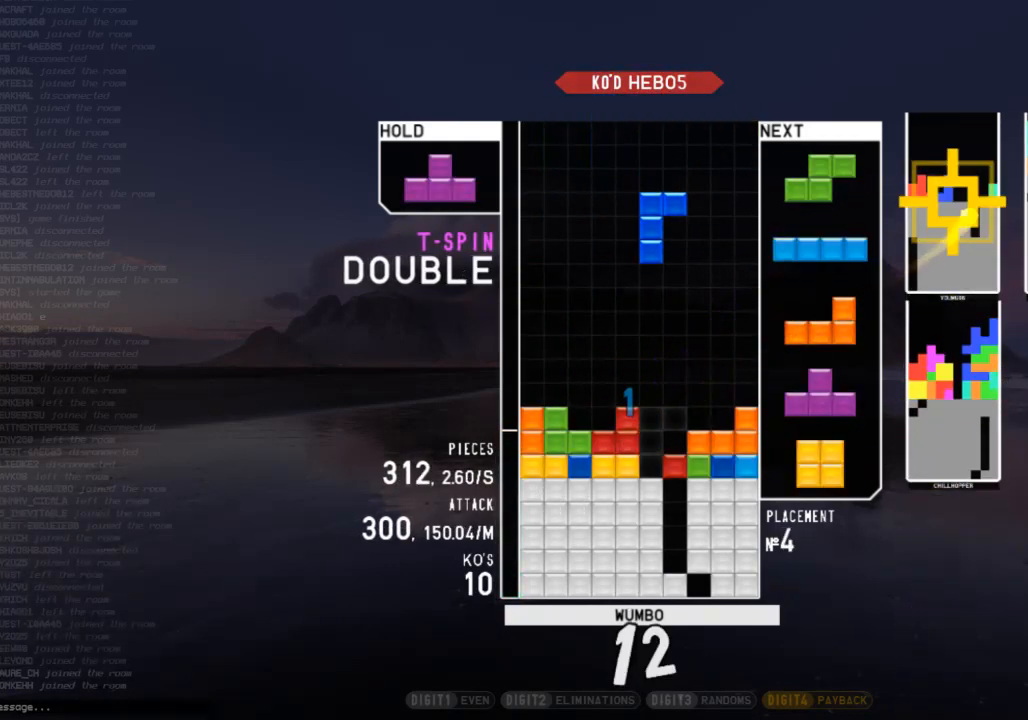
{"keys": ["down"], "events": [[33, "down", "down"], [133, "down", "up"], [167, "x", "down"], [233, "left", "down"], [267, "right", "up"], [267, "up", "down"], [267, "x", "up"], [367, "left", "up"], [367, "x", "down"], [400, "up", "up"], [467, "x", "up"], [500, "down", "down"]]}
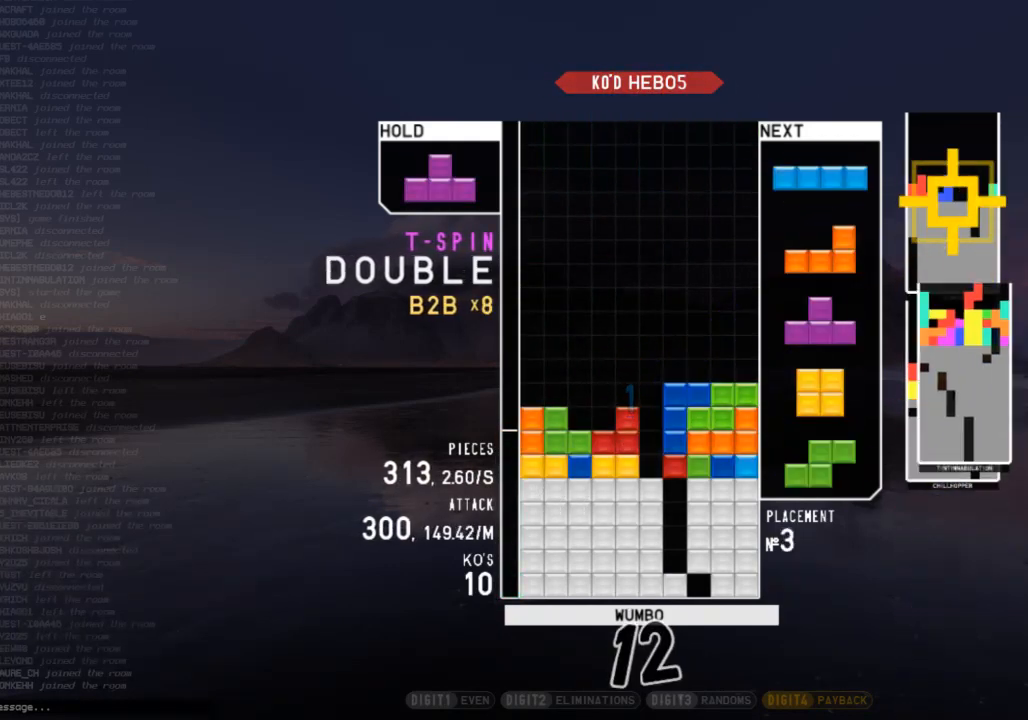
{"keys": [], "events": [[67, "down", "up"], [167, "c", "down"], [200, "left", "down"], [300, "c", "up"], [300, "z", "down"], [400, "left", "up"], [400, "right", "down"], [400, "z", "up"], [433, "right", "up"]]}
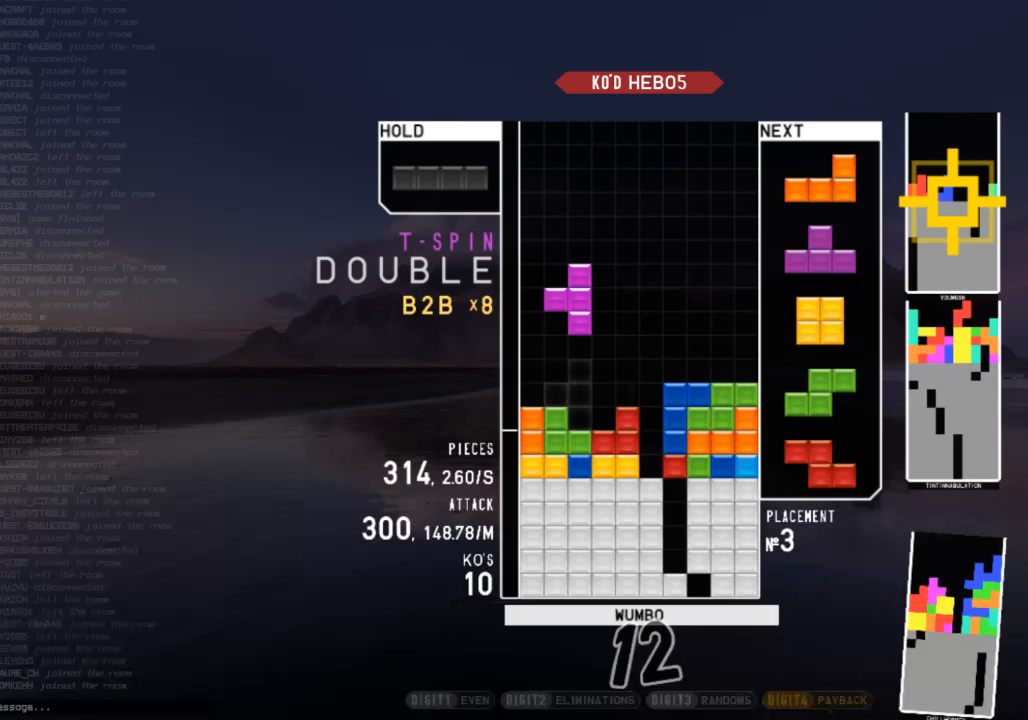
{"keys": ["down", "left"], "events": [[33, "down", "down"], [133, "right", "down"], [167, "down", "up"], [267, "down", "down"], [267, "right", "up"], [300, "left", "down"], [367, "down", "up"], [400, "x", "down"], [500, "down", "down"], [500, "x", "up"]]}
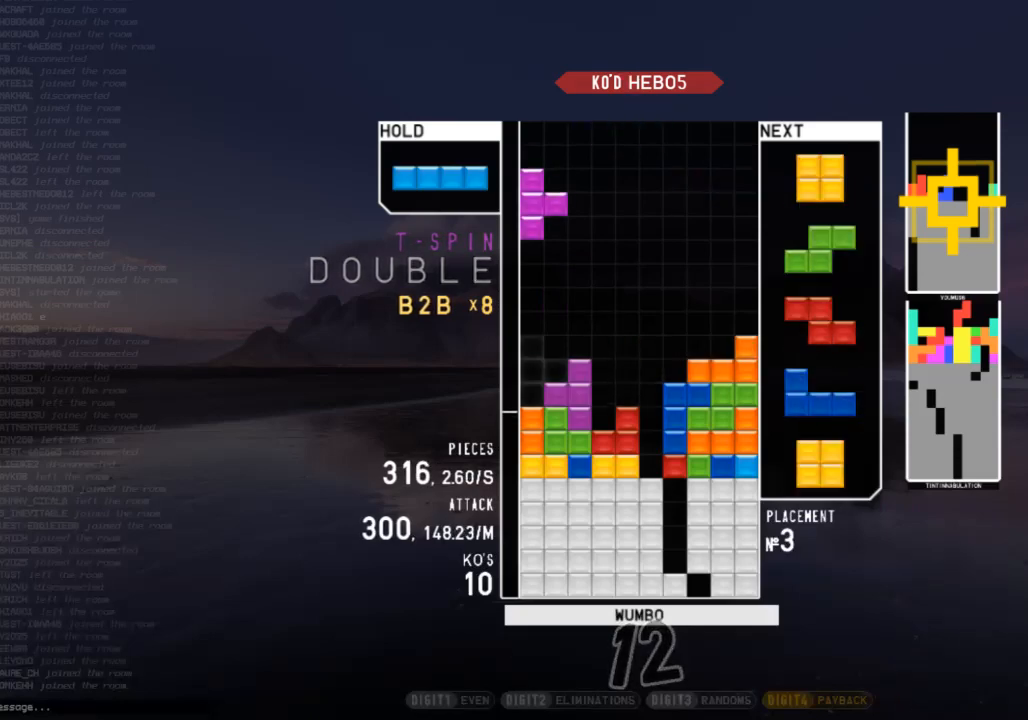
{"keys": ["z"], "events": [[100, "down", "up"], [133, "left", "up"], [133, "right", "down"], [167, "down", "down"], [333, "down", "up"], [367, "down", "down"], [367, "right", "up"], [467, "down", "up"], [500, "z", "down"]]}
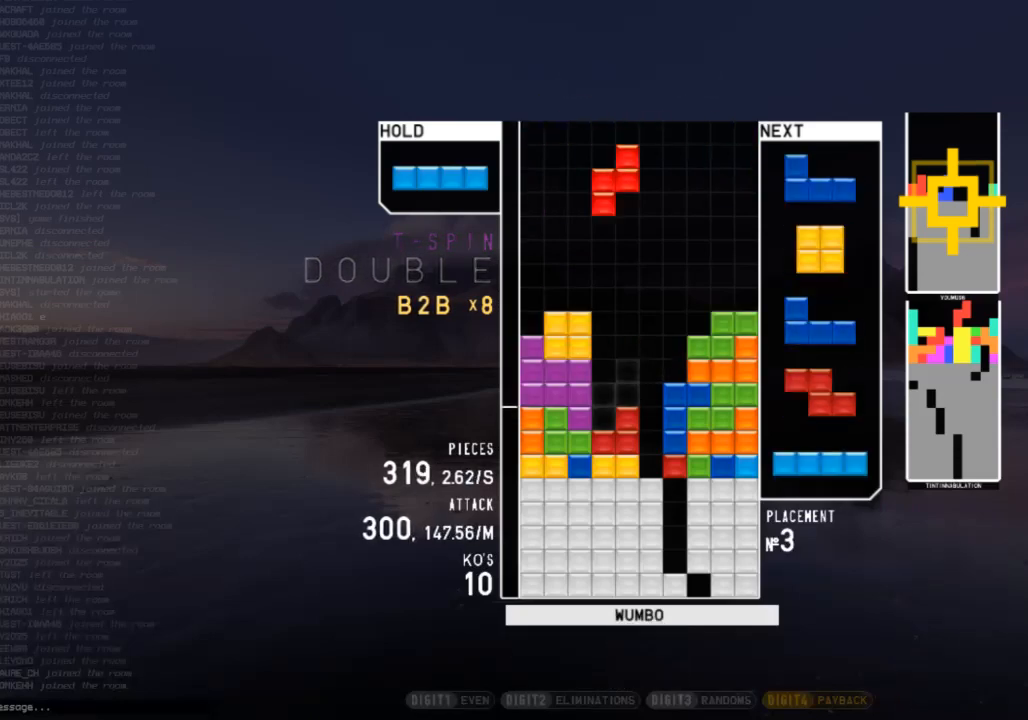
{"keys": [], "events": [[100, "down", "down"], [100, "z", "up"], [200, "c", "down"], [200, "down", "up"], [233, "x", "down"], [333, "c", "up"], [433, "x", "up"]]}
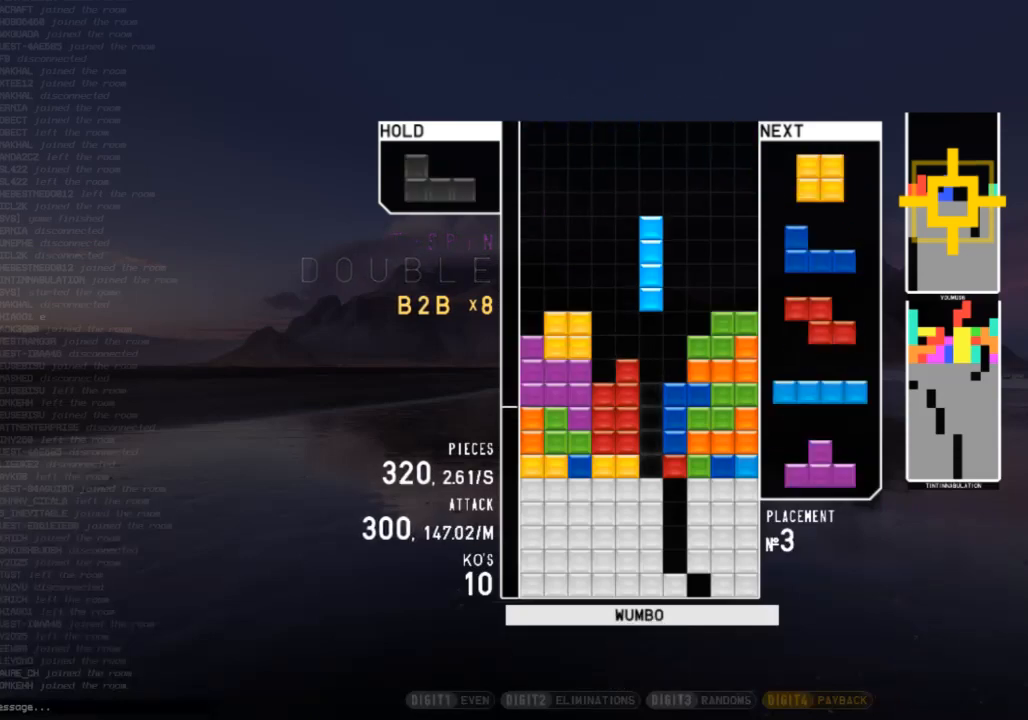
{"keys": [], "events": []}
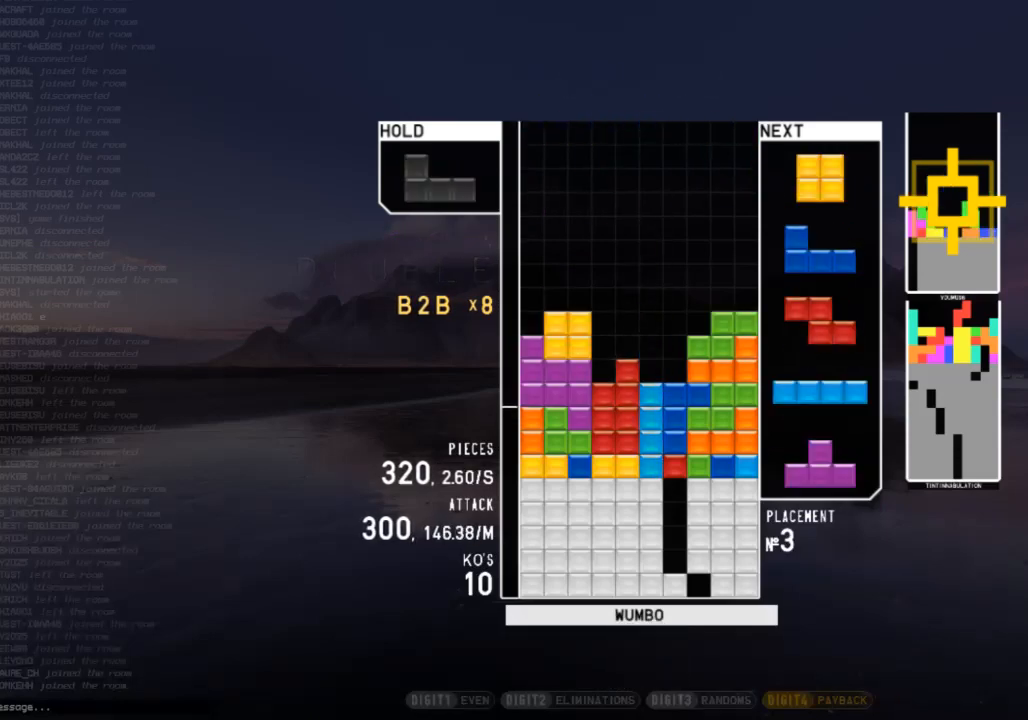
{"keys": [], "events": []}
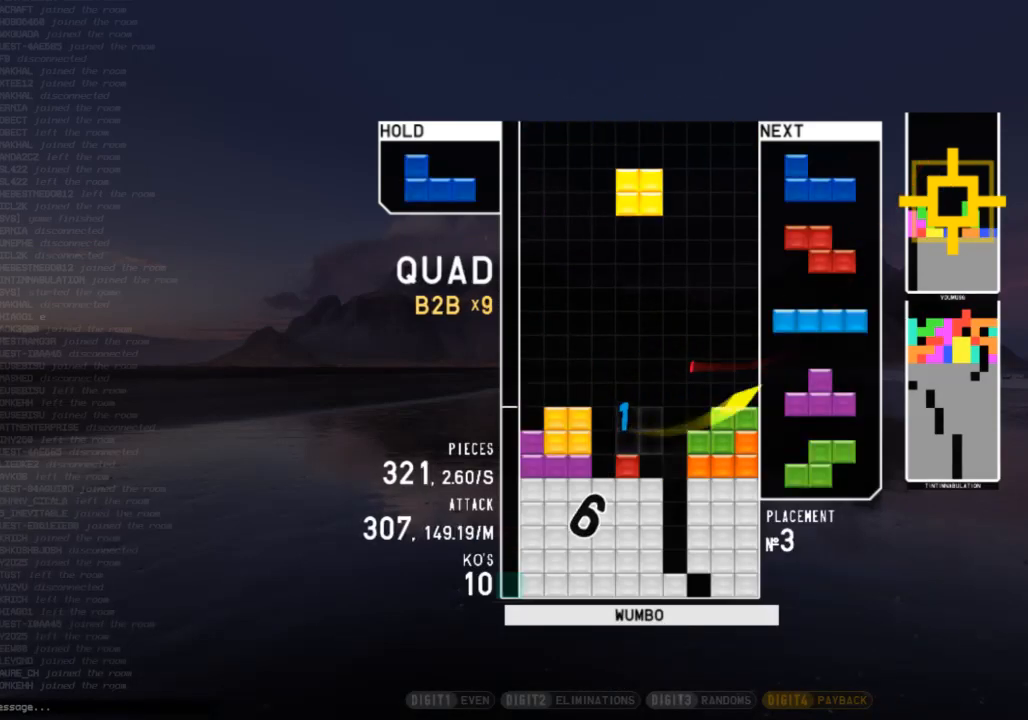
{"keys": ["down", "right", "z"], "events": [[100, "right", "down"], [233, "c", "down"], [333, "c", "up"], [433, "down", "down"], [467, "z", "down"]]}
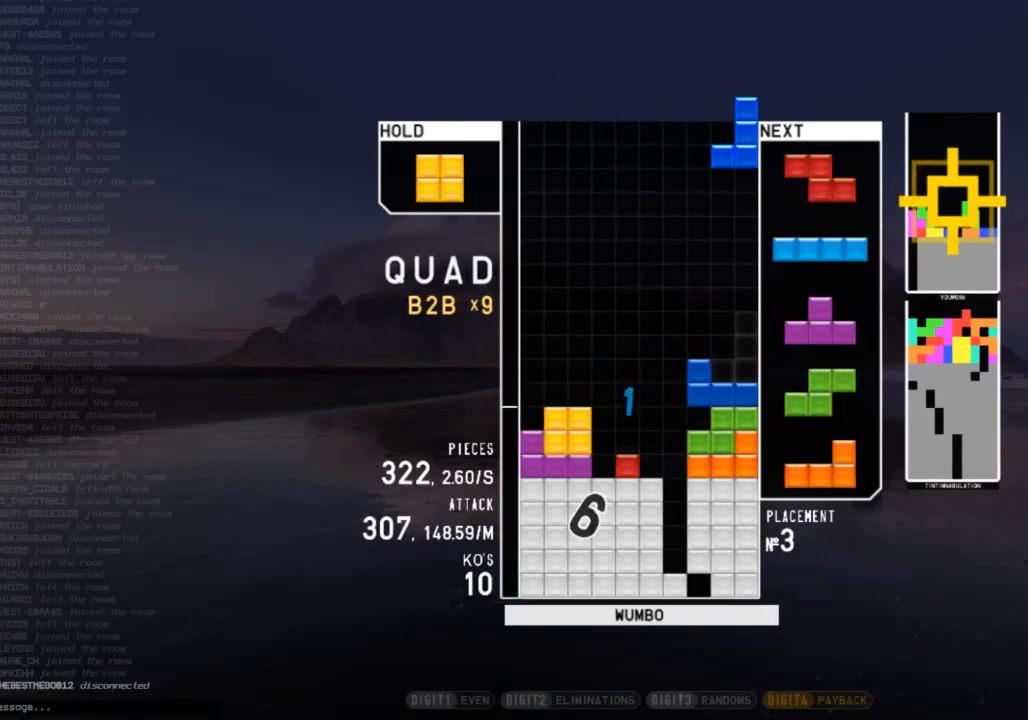
{"keys": ["c", "right"], "events": [[33, "down", "up"], [67, "z", "up"], [400, "down", "down"], [500, "c", "down"], [500, "down", "up"]]}
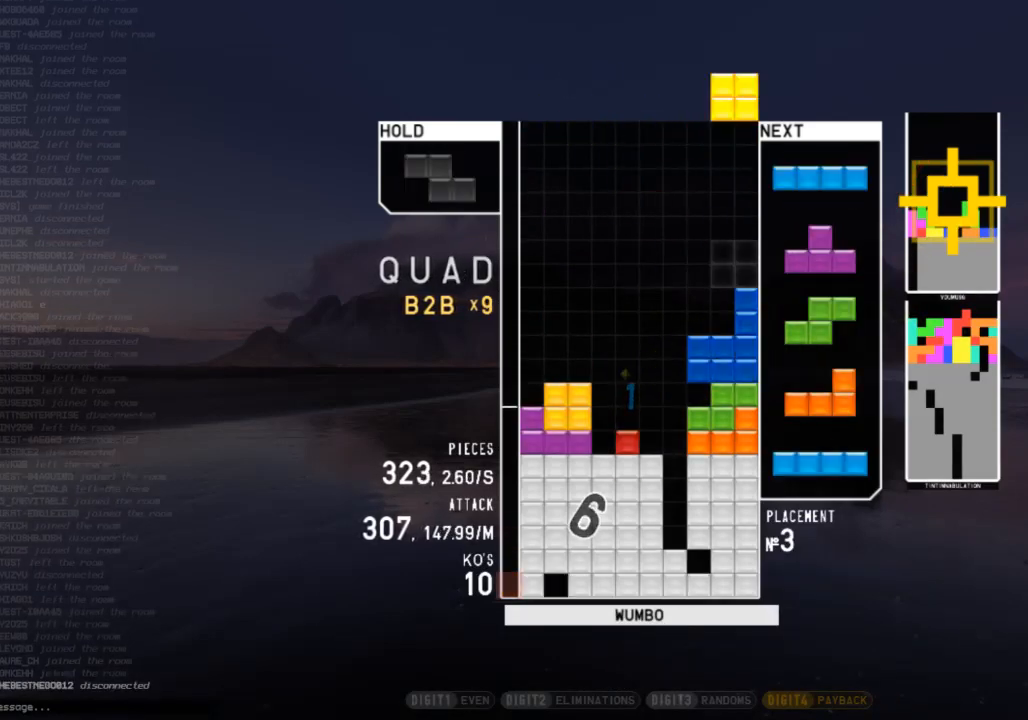
{"keys": ["c"], "events": [[100, "c", "up"], [100, "right", "up"], [133, "down", "down"], [133, "left", "down"], [233, "c", "down"], [267, "down", "up"], [267, "z", "down"], [333, "c", "up"], [367, "left", "up"], [400, "down", "down"], [400, "z", "up"], [467, "c", "down"], [467, "down", "up"]]}
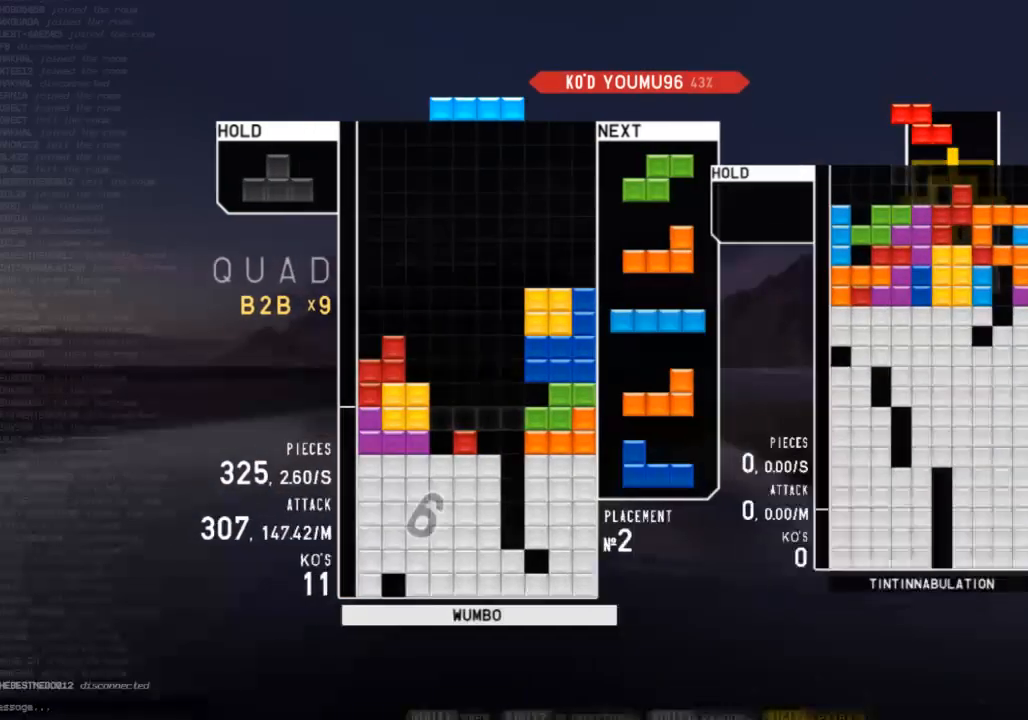
{"keys": ["x"], "events": [[67, "c", "up"], [100, "left", "down"], [100, "z", "down"], [133, "left", "up"], [233, "z", "up"], [333, "down", "down"], [433, "down", "up"], [433, "x", "down"]]}
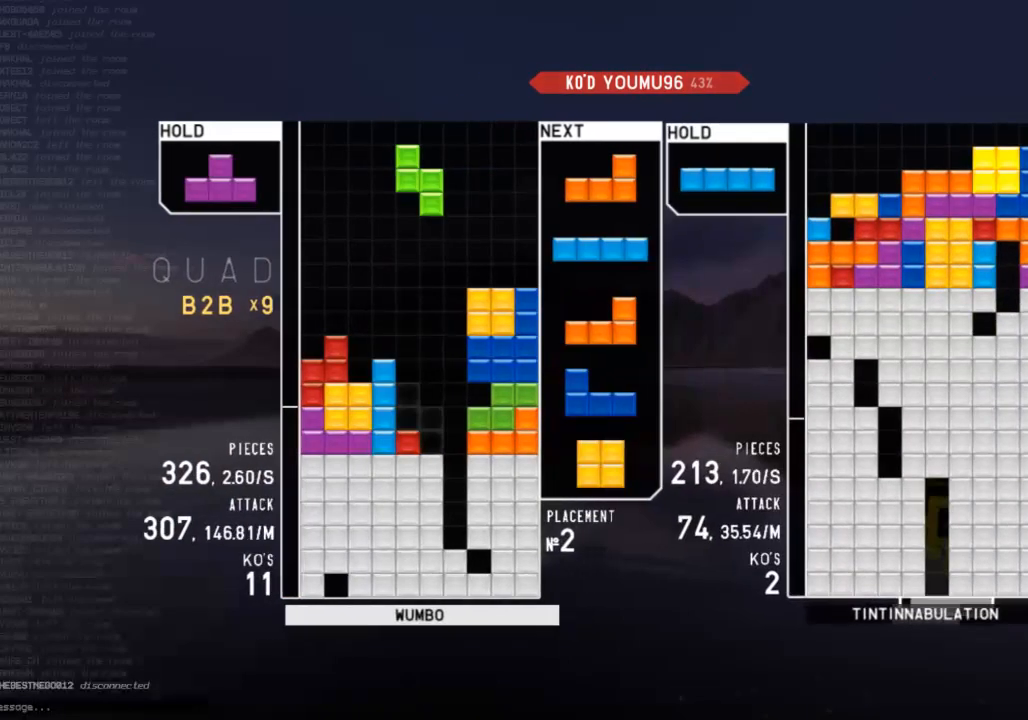
{"keys": ["right", "up", "z"], "events": [[33, "down", "down"], [67, "x", "up"], [133, "down", "up"], [133, "left", "down"], [200, "z", "down"], [267, "left", "up"], [267, "right", "down"], [300, "down", "down"], [300, "z", "up"], [367, "right", "up"], [400, "c", "down"], [400, "down", "up"], [433, "z", "down"], [500, "c", "up"], [500, "right", "down"], [500, "up", "down"]]}
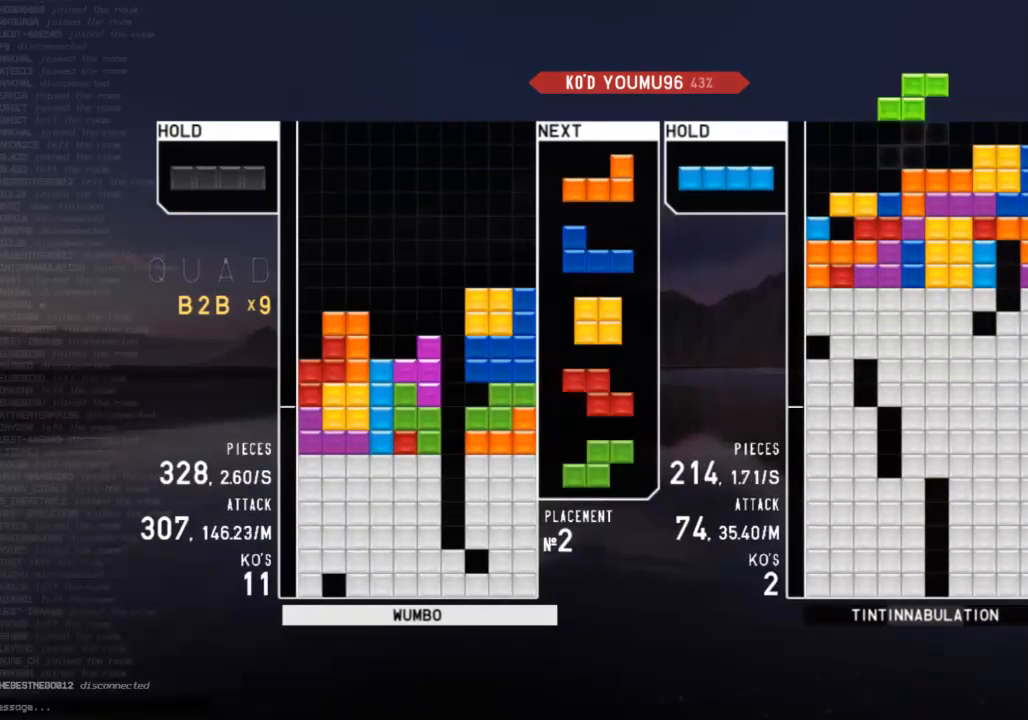
{"keys": ["left", "x"], "events": [[33, "z", "up"], [133, "right", "up"], [133, "up", "up"], [133, "z", "down"], [233, "down", "down"], [233, "z", "up"], [267, "c", "down"], [267, "down", "up"], [333, "right", "down"], [333, "x", "down"], [367, "c", "up"], [367, "down", "down"], [400, "left", "down"], [400, "right", "up"], [400, "x", "up"], [467, "down", "up"], [500, "x", "down"]]}
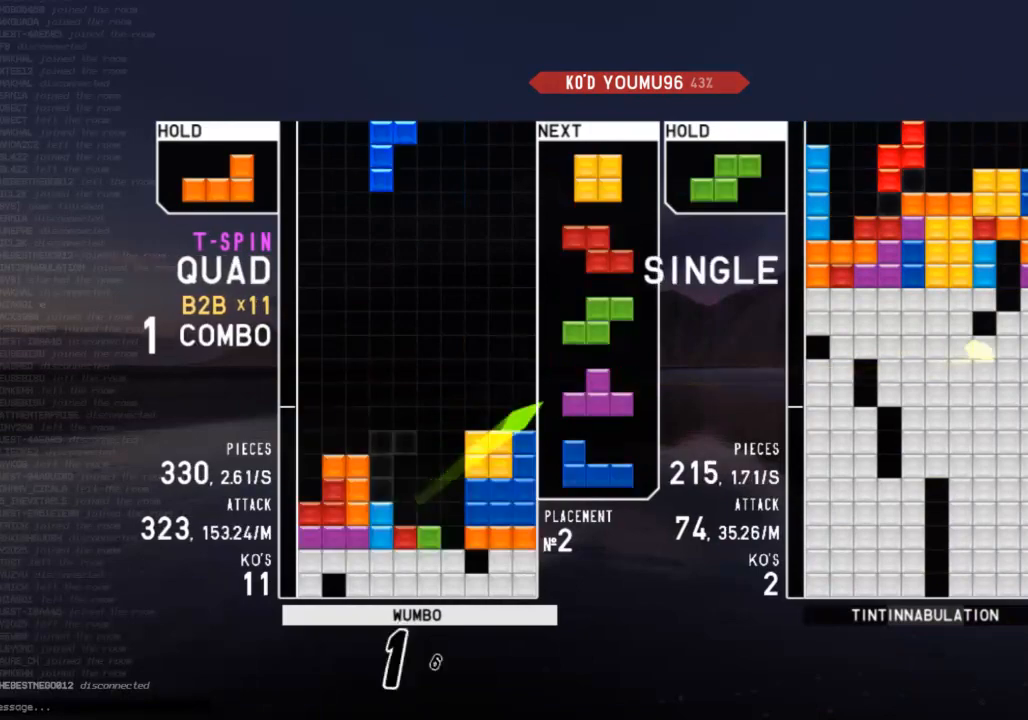
{"keys": ["down"], "events": [[100, "down", "down"], [100, "left", "up"], [167, "x", "up"], [200, "down", "up"], [233, "down", "down"], [333, "c", "down"], [333, "down", "up"], [400, "shift", "down"], [433, "c", "up"], [467, "down", "down"], [467, "shift", "up"]]}
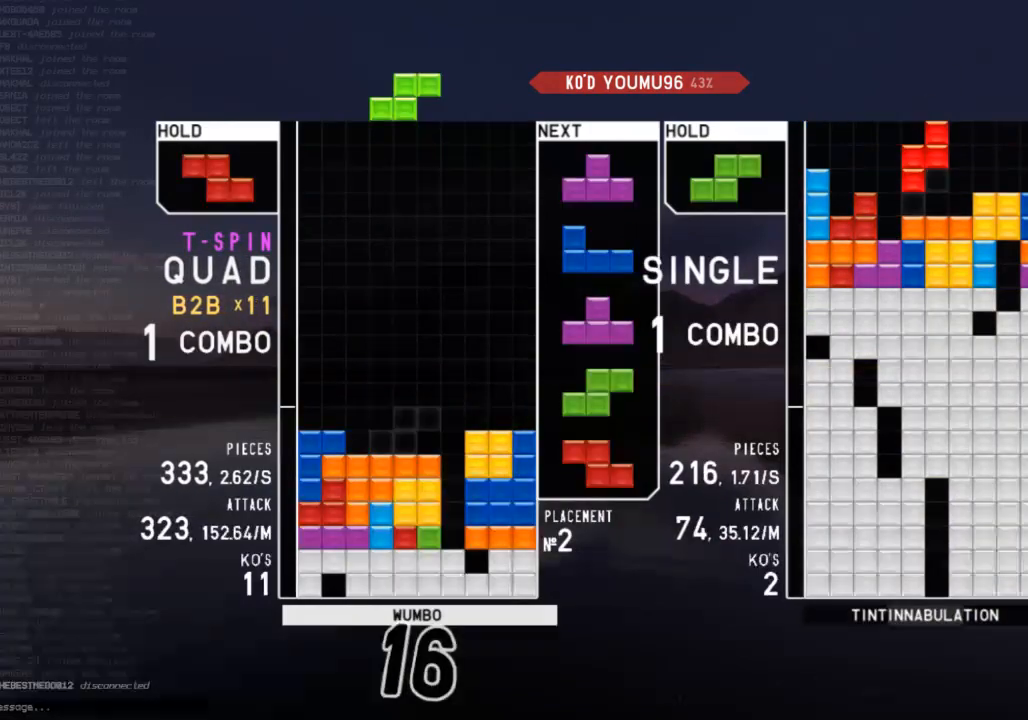
{"keys": ["c", "right"], "events": [[33, "left", "down"], [67, "c", "down"], [67, "down", "up"], [200, "c", "up"], [200, "left", "up"], [200, "right", "down"], [267, "right", "up"], [367, "down", "down"], [400, "c", "down"], [433, "down", "up"], [500, "right", "down"]]}
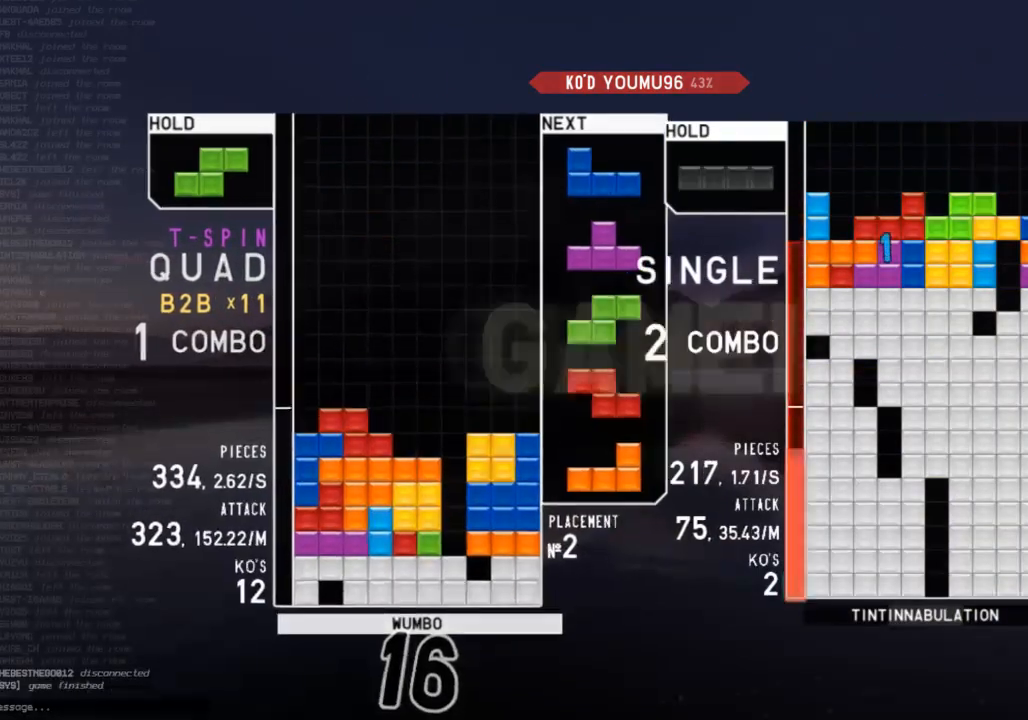
{"keys": [], "events": [[33, "c", "up"], [33, "right", "up"], [133, "right", "down"], [233, "down", "down"], [233, "right", "up"], [233, "up", "down"], [267, "down", "up"], [267, "up", "up"]]}